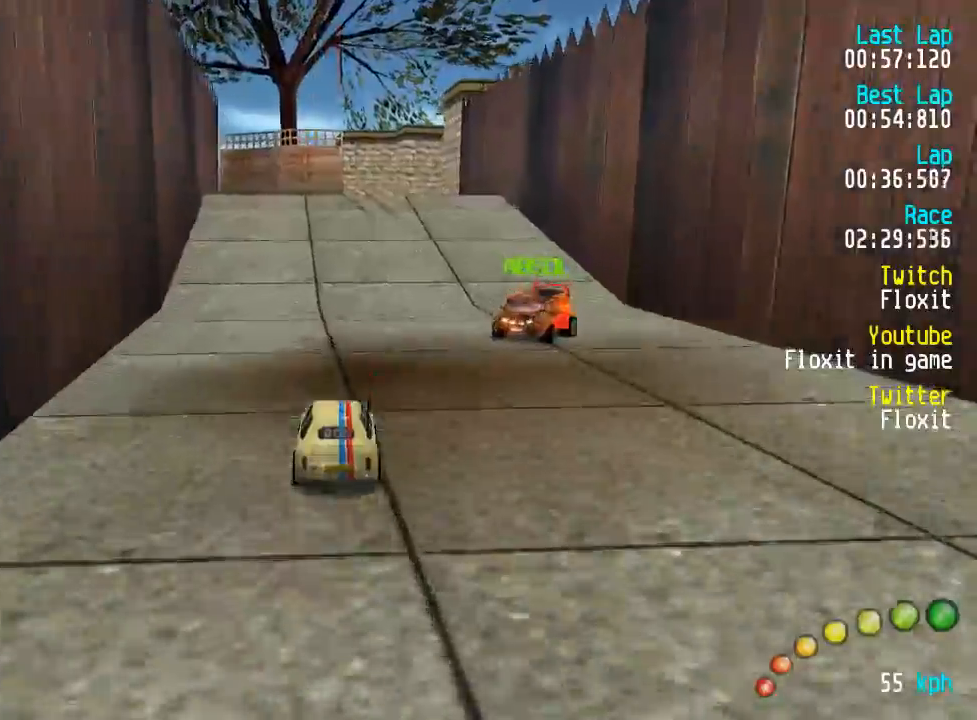
Gameplay with a controller (Xbox layout); each line is a JSON object with the inputs held at the frame after it. "events" lists button and stick changes between this image and that frame as [ms after this image, input, new state], when the widget could be followed in between.
{"buttons": ["A", "DPAD_UP", "DPAD_LEFT"], "left_stick": "center", "right_stick": "center", "events": [[284, "X", "down"], [300, "A", "up"], [350, "DPAD_LEFT", "down"], [350, "DPAD_UP", "down"], [367, "X", "up"], [400, "A", "down"]]}
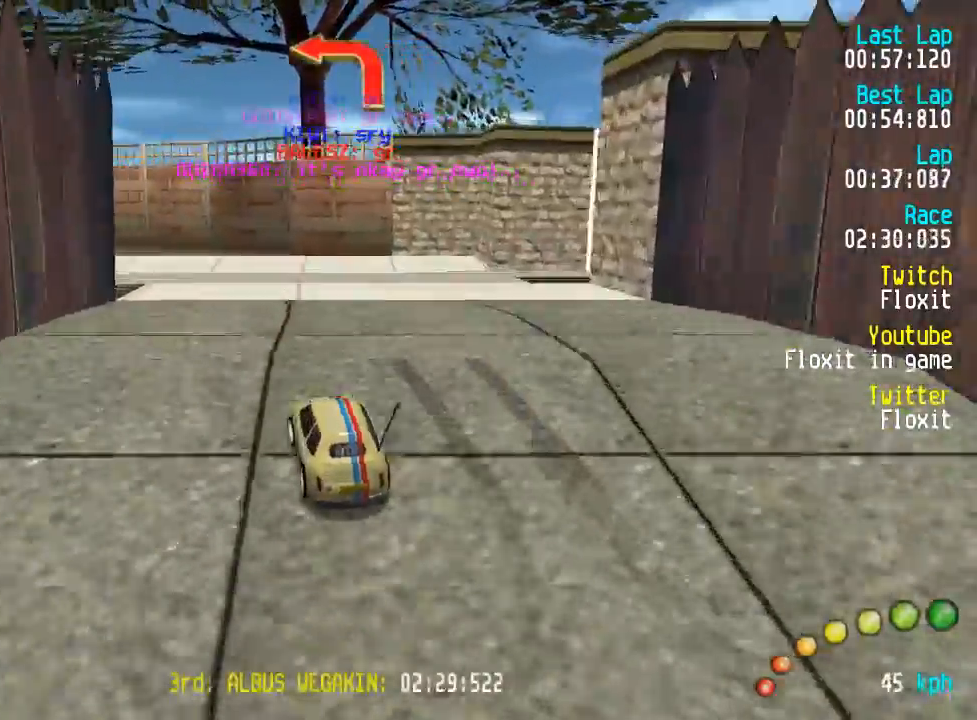
{"buttons": ["DPAD_UP", "DPAD_LEFT"], "left_stick": "center", "right_stick": "center", "events": [[284, "DPAD_UP", "up"], [300, "DPAD_LEFT", "up"], [384, "A", "up"], [467, "DPAD_LEFT", "down"], [467, "DPAD_UP", "down"]]}
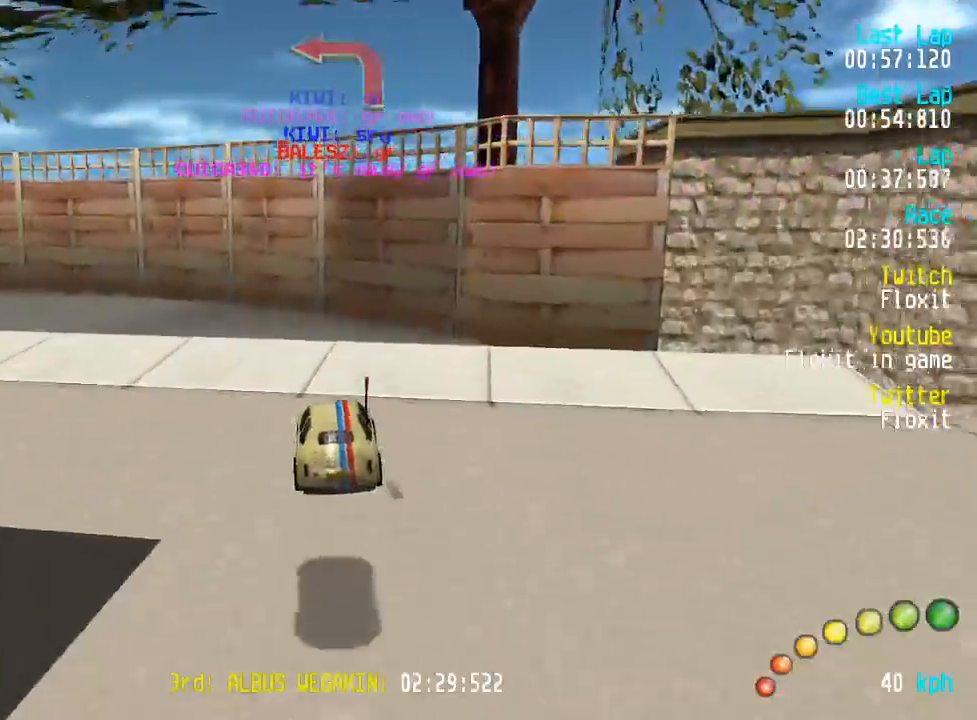
{"buttons": ["A", "DPAD_UP", "DPAD_LEFT"], "left_stick": "center", "right_stick": "center", "events": [[50, "DPAD_UP", "up"], [84, "A", "down"], [167, "DPAD_DOWN", "down"], [167, "DPAD_UP", "down"], [200, "DPAD_DOWN", "up"], [300, "DPAD_UP", "up"], [317, "DPAD_LEFT", "up"], [350, "DPAD_UP", "down"], [367, "DPAD_LEFT", "down"]]}
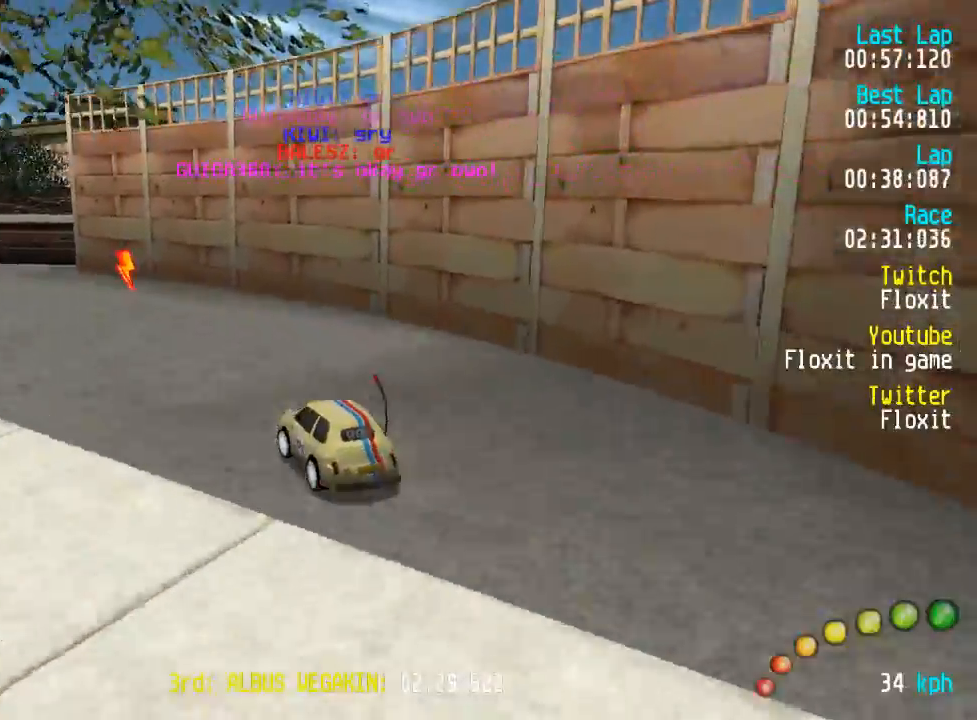
{"buttons": ["A"], "left_stick": "center", "right_stick": "center", "events": [[50, "DPAD_LEFT", "up"], [50, "DPAD_UP", "up"], [150, "DPAD_LEFT", "down"], [150, "DPAD_UP", "down"], [234, "DPAD_UP", "up"], [300, "DPAD_UP", "down"], [484, "DPAD_LEFT", "up"], [484, "DPAD_UP", "up"]]}
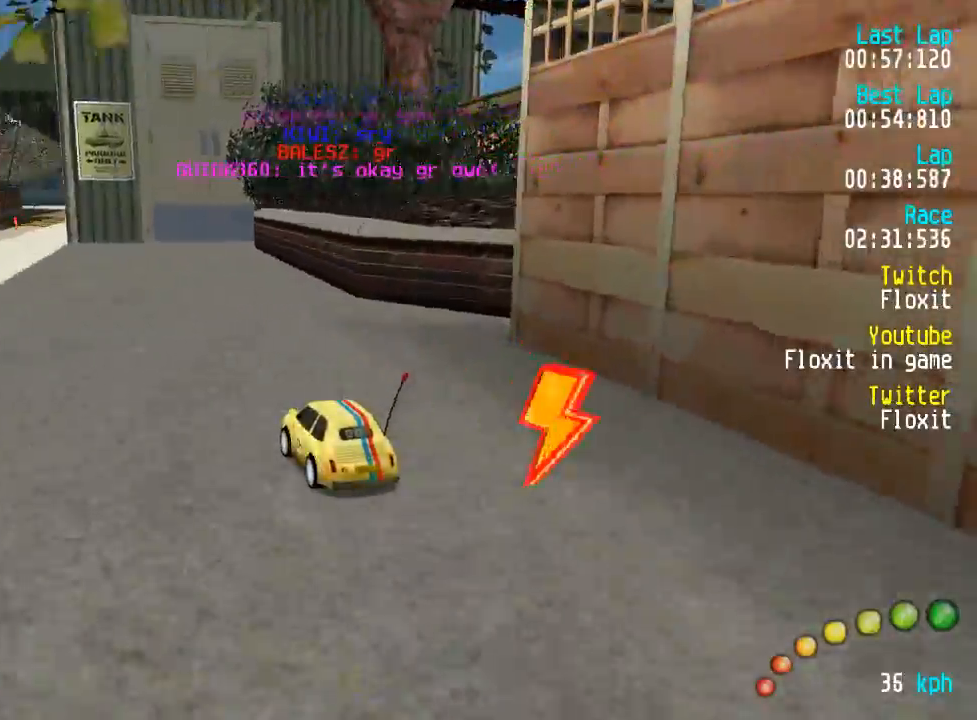
{"buttons": ["A", "DPAD_RIGHT"], "left_stick": "center", "right_stick": "center", "events": [[34, "DPAD_LEFT", "down"], [34, "DPAD_UP", "down"], [84, "DPAD_UP", "up"], [134, "DPAD_LEFT", "up"], [450, "DPAD_RIGHT", "down"]]}
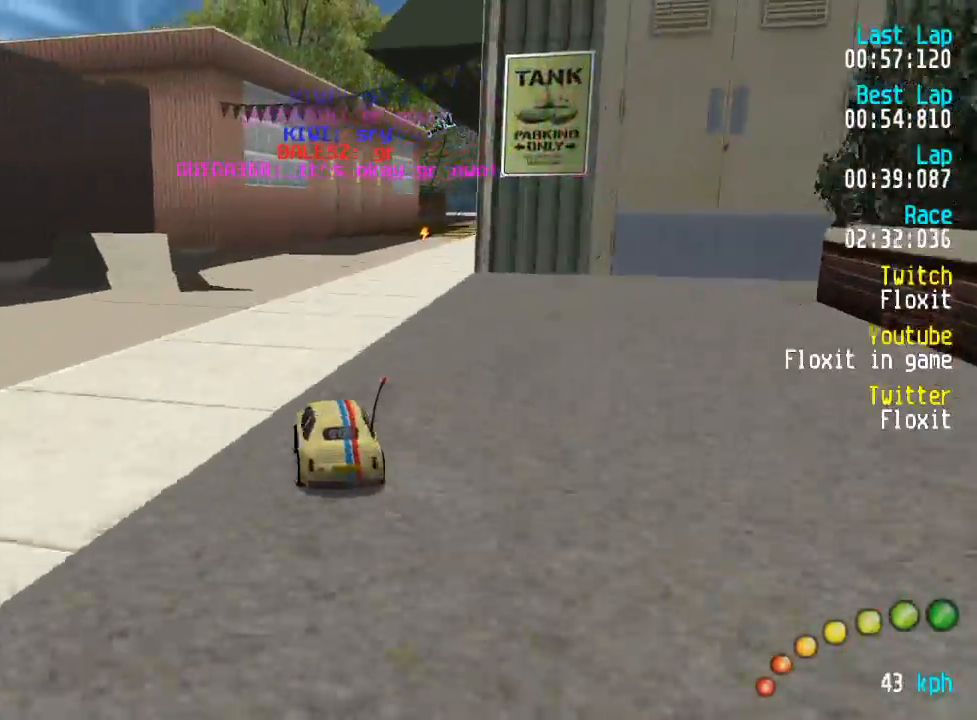
{"buttons": ["A"], "left_stick": "center", "right_stick": "center", "events": [[17, "DPAD_RIGHT", "up"], [117, "DPAD_DOWN", "down"], [117, "DPAD_RIGHT", "down"], [134, "DPAD_UP", "down"], [217, "DPAD_RIGHT", "up"], [217, "DPAD_UP", "up"], [234, "DPAD_DOWN", "up"], [317, "DPAD_DOWN", "down"], [334, "DPAD_DOWN", "up"]]}
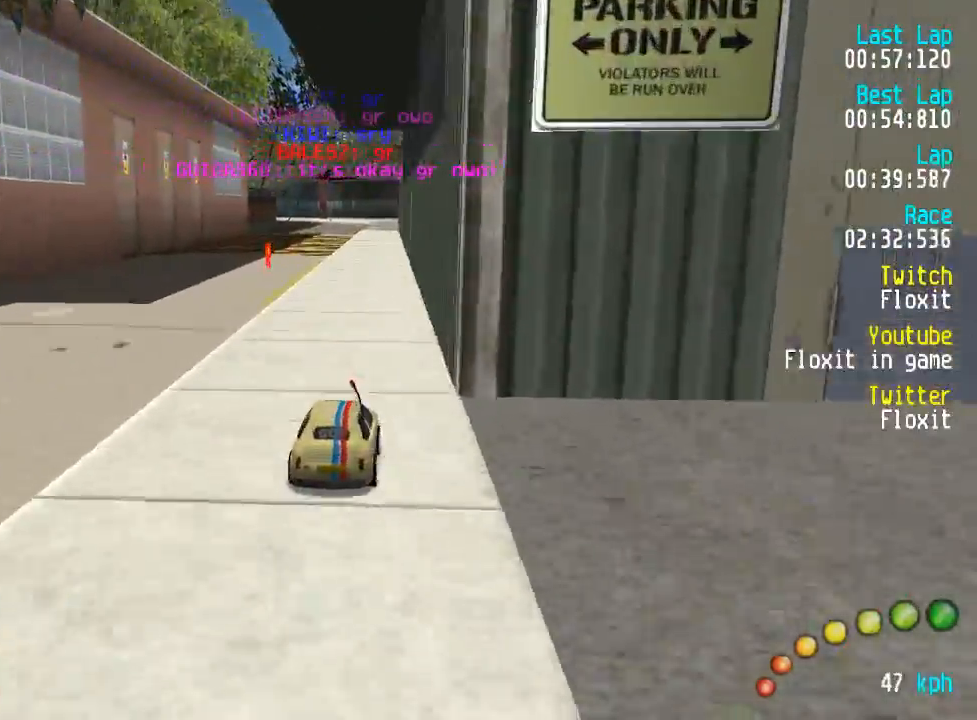
{"buttons": ["A"], "left_stick": "center", "right_stick": "center", "events": [[150, "DPAD_UP", "down"], [167, "DPAD_UP", "up"]]}
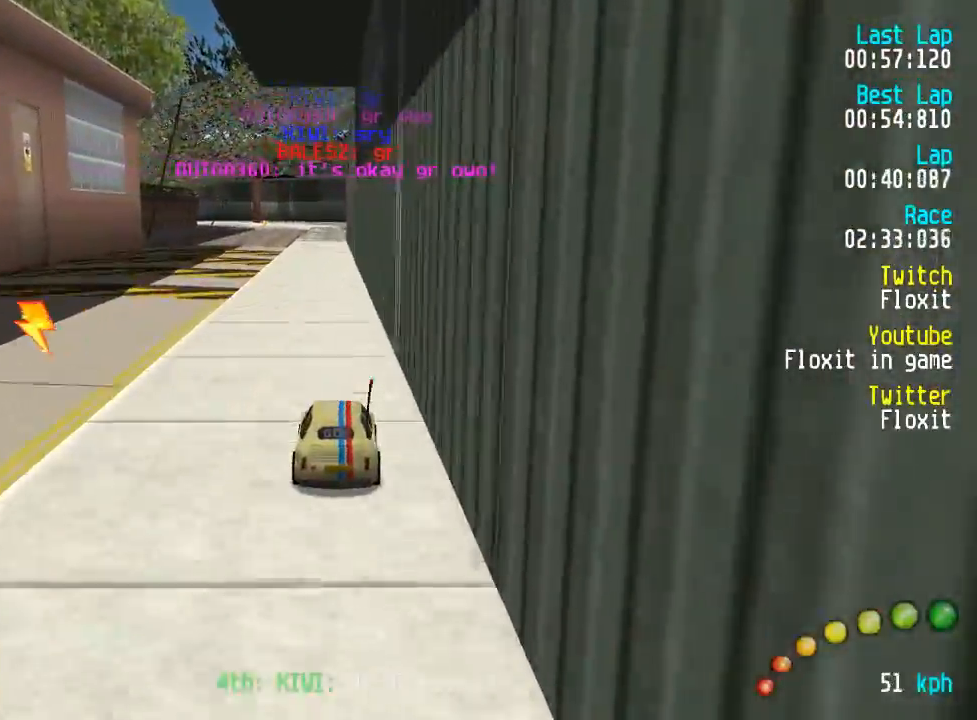
{"buttons": ["A"], "left_stick": "center", "right_stick": "center", "events": []}
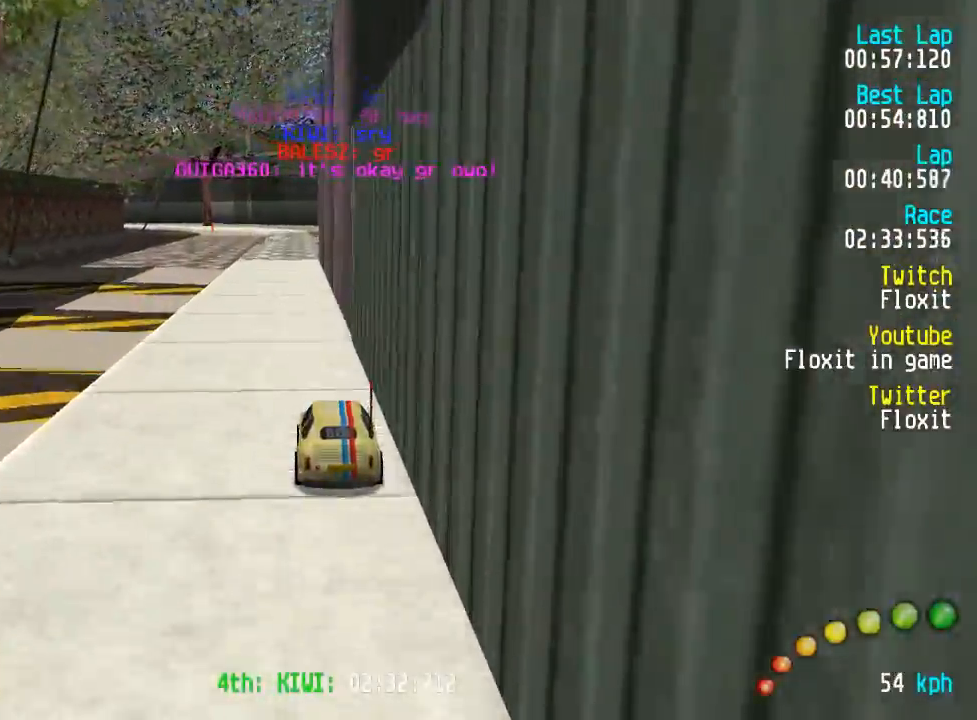
{"buttons": ["A"], "left_stick": "center", "right_stick": "center", "events": [[367, "DPAD_LEFT", "down"], [384, "DPAD_UP", "down"], [400, "DPAD_UP", "up"], [434, "DPAD_LEFT", "up"]]}
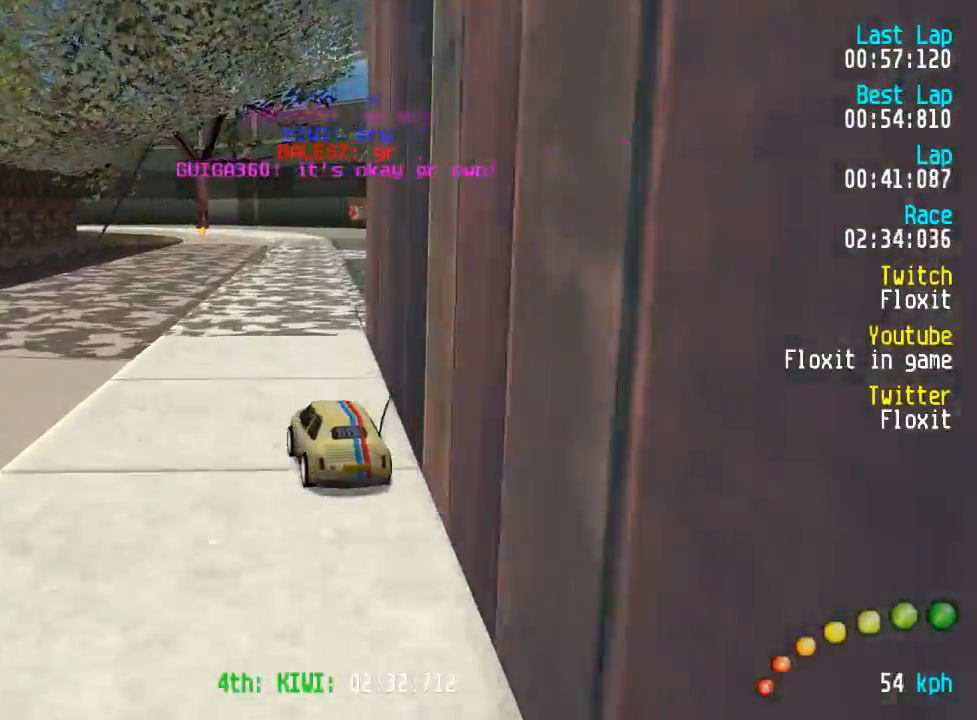
{"buttons": ["A"], "left_stick": "center", "right_stick": "center", "events": []}
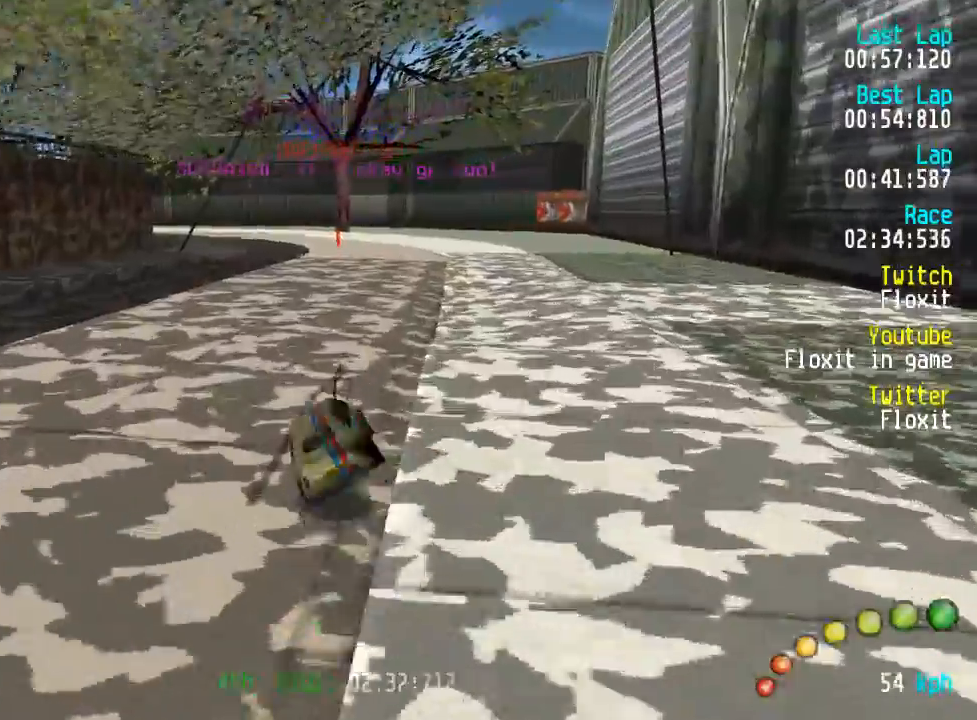
{"buttons": ["A"], "left_stick": "center", "right_stick": "center", "events": [[300, "DPAD_DOWN", "down"], [300, "DPAD_RIGHT", "down"], [334, "DPAD_UP", "down"], [367, "DPAD_DOWN", "up"], [367, "DPAD_RIGHT", "up"], [367, "DPAD_UP", "up"]]}
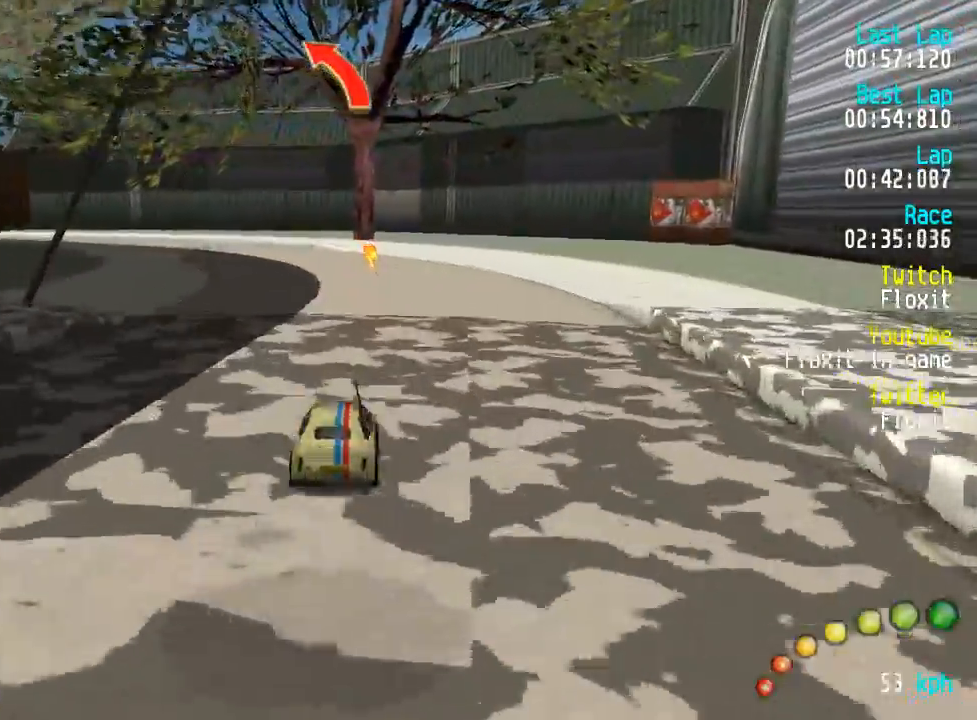
{"buttons": ["A", "DPAD_UP", "DPAD_LEFT"], "left_stick": "center", "right_stick": "center", "events": [[184, "DPAD_LEFT", "down"], [184, "DPAD_UP", "down"], [300, "DPAD_UP", "up"], [334, "DPAD_LEFT", "up"], [434, "DPAD_LEFT", "down"], [434, "DPAD_UP", "down"]]}
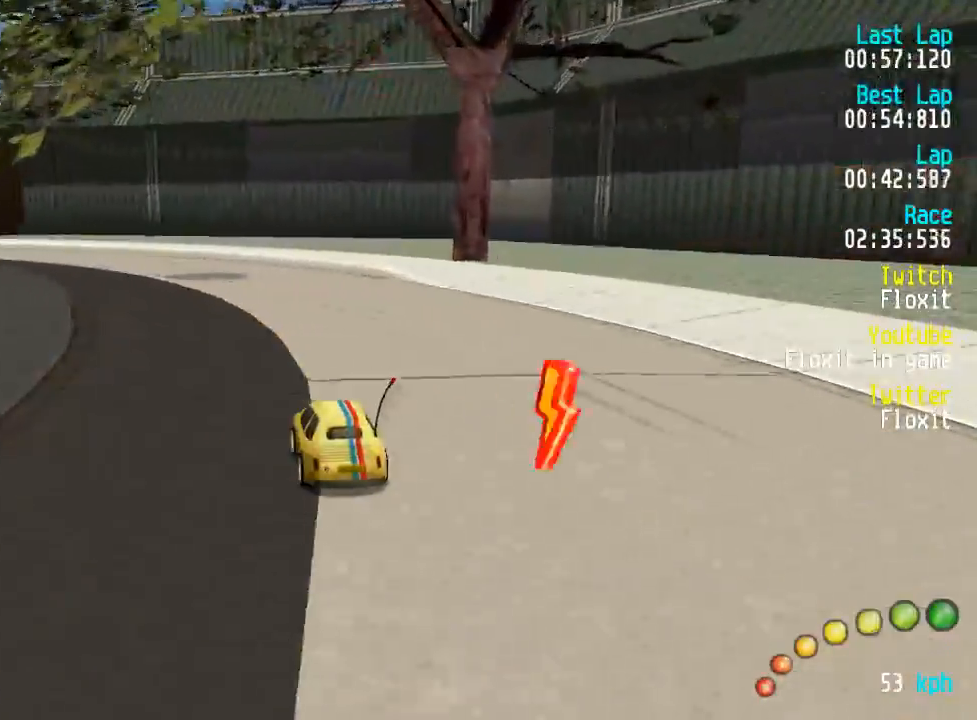
{"buttons": ["A"], "left_stick": "center", "right_stick": "center", "events": [[34, "DPAD_LEFT", "up"], [34, "DPAD_UP", "up"], [150, "DPAD_LEFT", "down"], [150, "DPAD_UP", "down"], [484, "DPAD_UP", "up"], [500, "DPAD_LEFT", "up"]]}
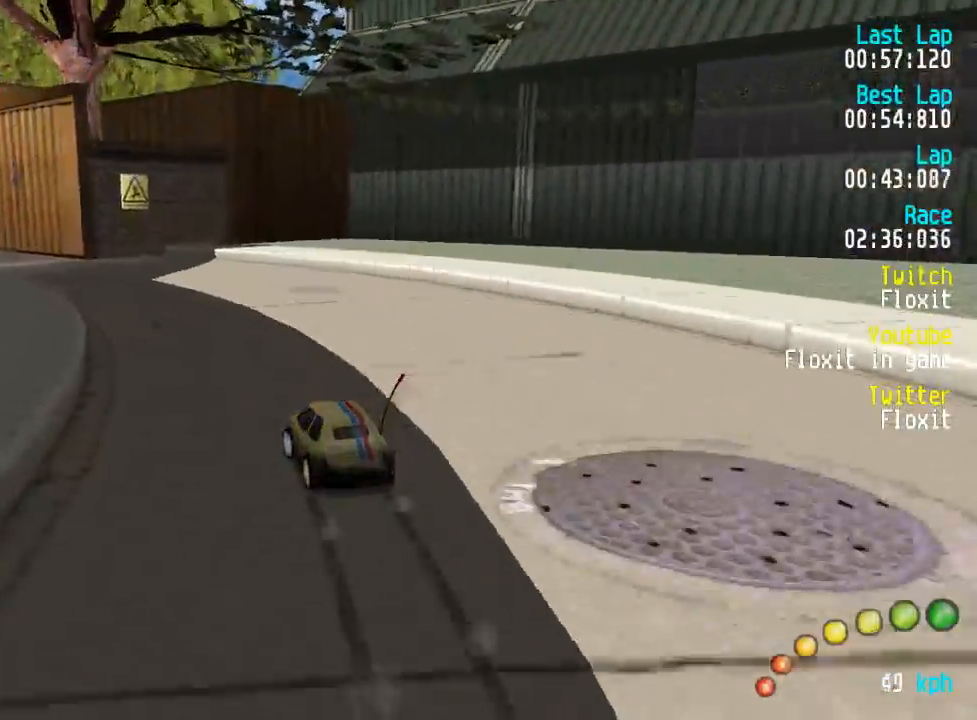
{"buttons": ["A"], "left_stick": "center", "right_stick": "center", "events": [[217, "DPAD_LEFT", "down"], [217, "DPAD_UP", "down"], [267, "DPAD_UP", "up"], [300, "DPAD_LEFT", "up"], [417, "DPAD_LEFT", "down"], [417, "DPAD_UP", "down"], [467, "DPAD_UP", "up"], [484, "DPAD_LEFT", "up"]]}
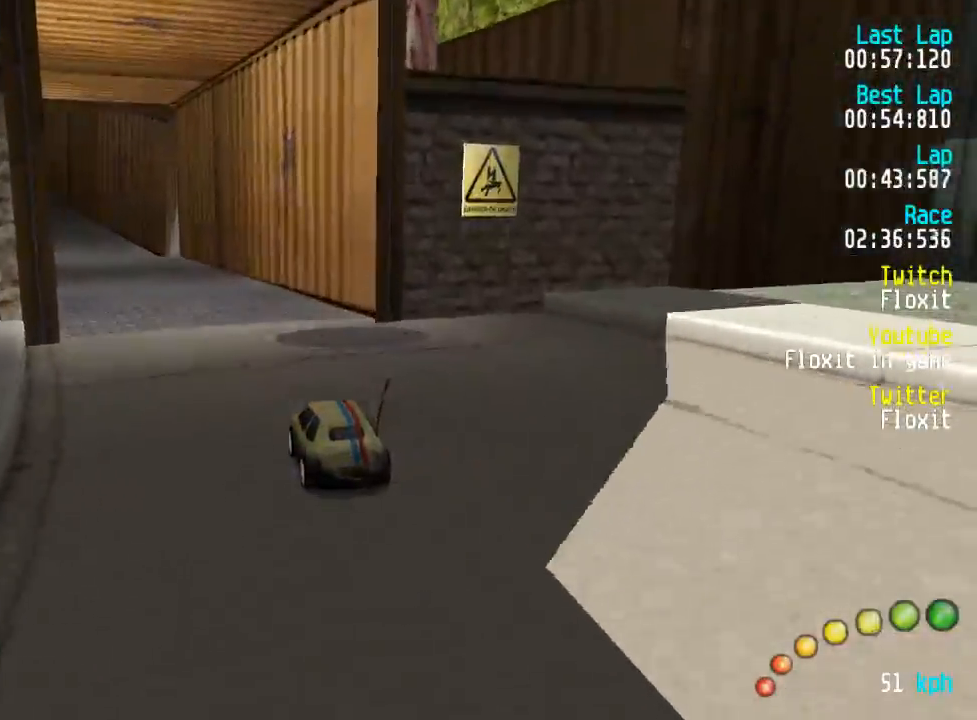
{"buttons": ["A", "DPAD_LEFT"], "left_stick": "center", "right_stick": "center", "events": [[67, "DPAD_LEFT", "down"], [67, "DPAD_UP", "down"], [117, "DPAD_UP", "up"], [134, "DPAD_LEFT", "up"], [334, "DPAD_LEFT", "down"], [334, "DPAD_UP", "down"], [384, "DPAD_LEFT", "up"], [400, "DPAD_UP", "up"], [484, "DPAD_LEFT", "down"]]}
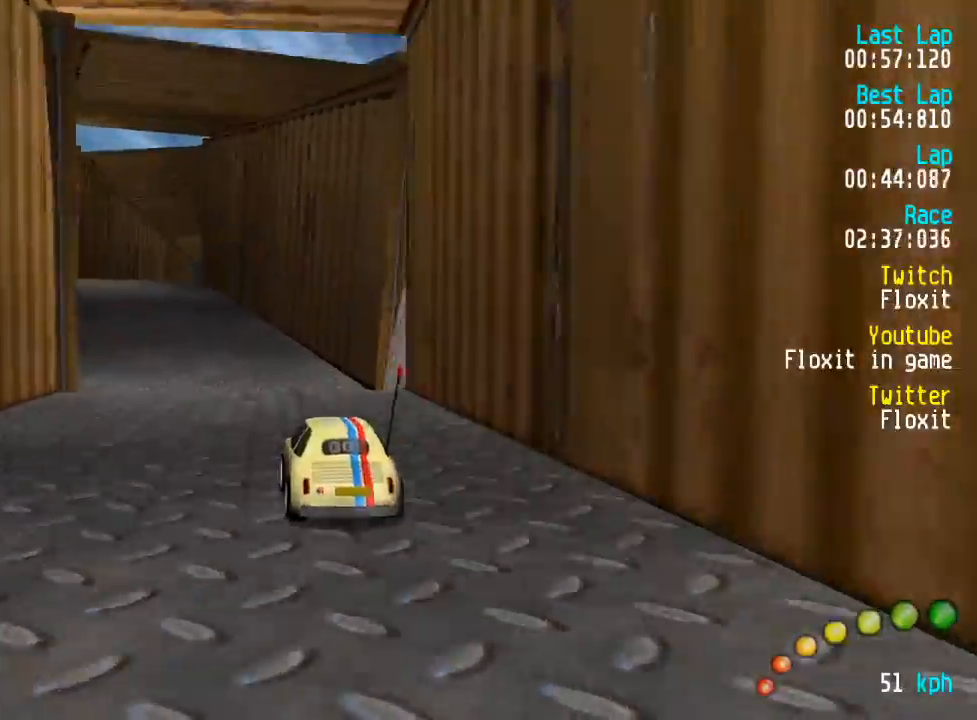
{"buttons": ["A"], "left_stick": "center", "right_stick": "center", "events": [[34, "DPAD_LEFT", "up"], [134, "DPAD_LEFT", "down"], [134, "DPAD_UP", "down"], [200, "DPAD_UP", "up"], [217, "DPAD_LEFT", "up"], [317, "DPAD_LEFT", "down"], [350, "DPAD_LEFT", "up"]]}
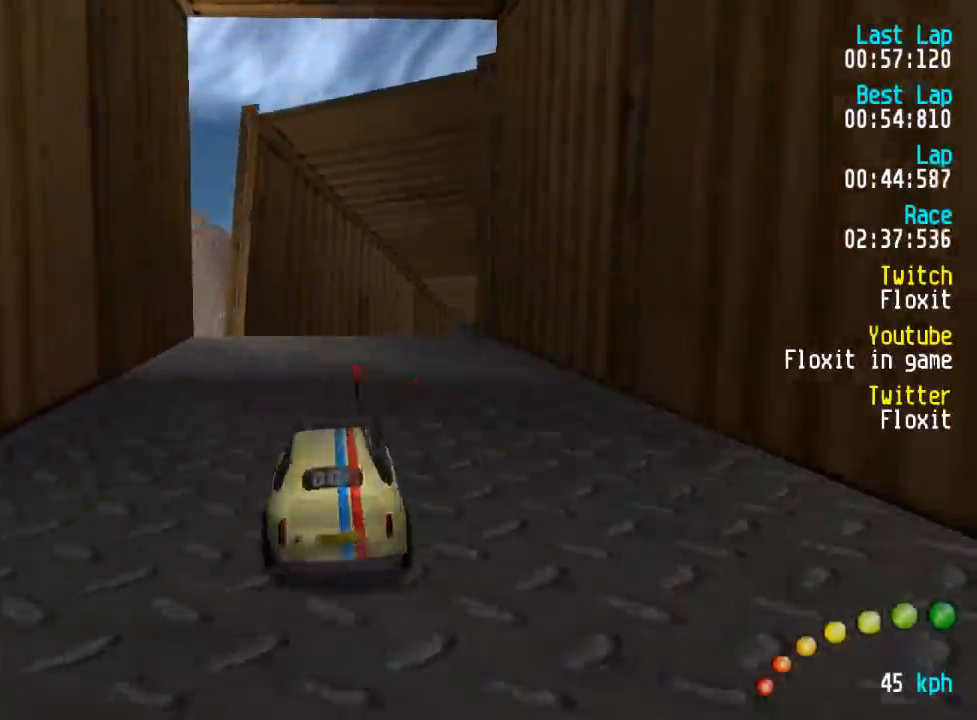
{"buttons": ["A"], "left_stick": "center", "right_stick": "center", "events": [[50, "DPAD_DOWN", "down"], [67, "DPAD_RIGHT", "down"], [67, "DPAD_UP", "down"], [150, "A", "up"], [200, "A", "down"], [234, "DPAD_DOWN", "up"], [234, "DPAD_UP", "up"], [284, "DPAD_DOWN", "down"], [284, "DPAD_UP", "down"], [434, "DPAD_DOWN", "up"], [434, "DPAD_RIGHT", "up"], [434, "DPAD_UP", "up"]]}
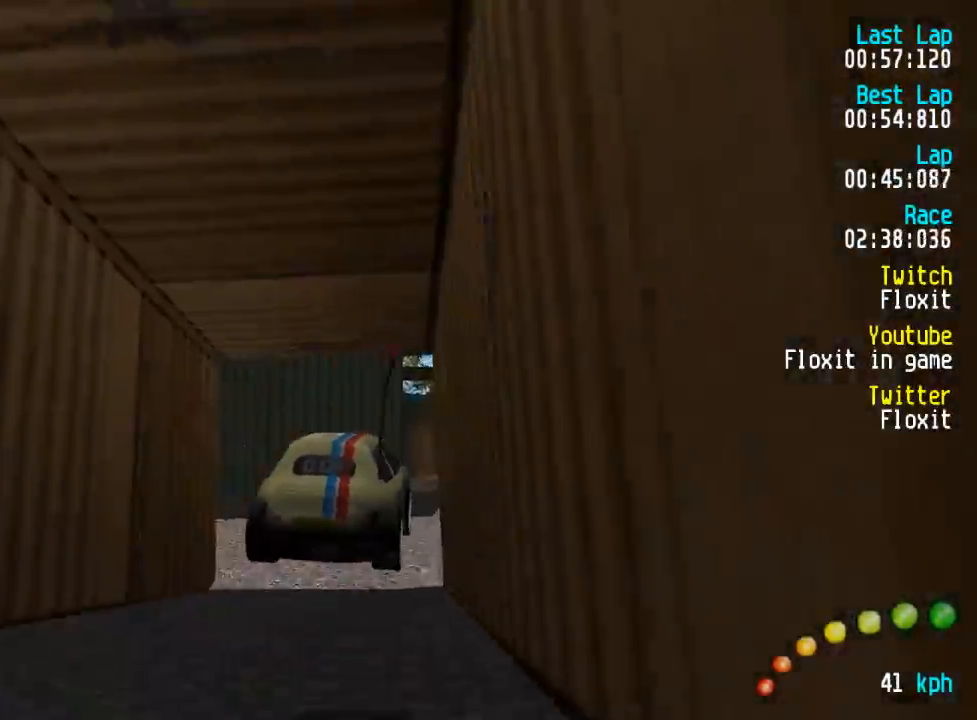
{"buttons": ["A"], "left_stick": "center", "right_stick": "center", "events": []}
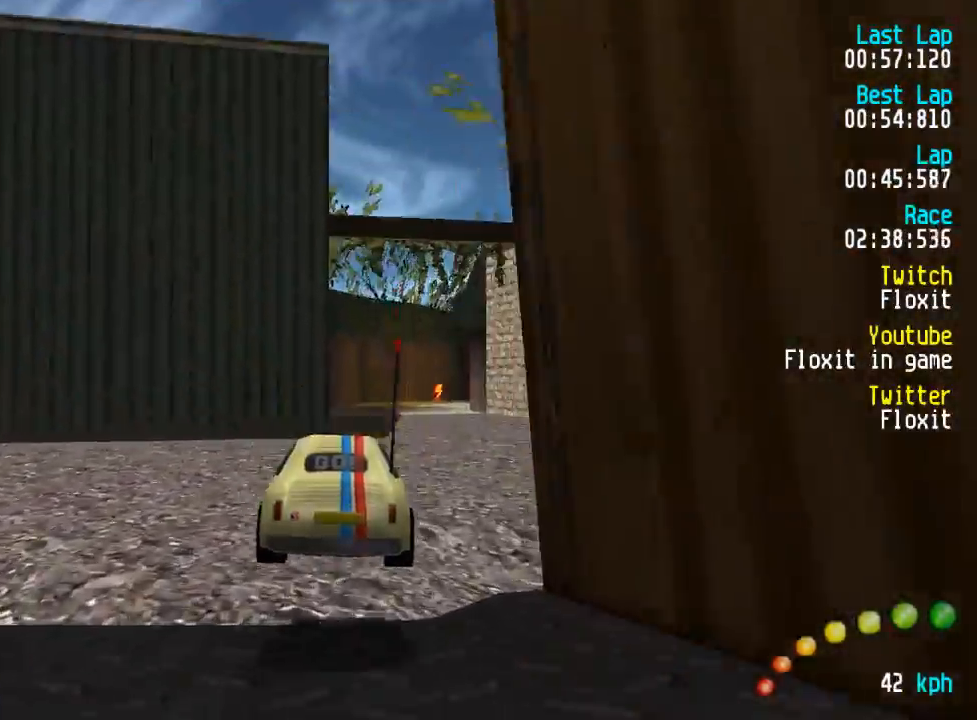
{"buttons": ["A"], "left_stick": "center", "right_stick": "center", "events": [[200, "DPAD_DOWN", "down"], [200, "DPAD_RIGHT", "down"], [234, "DPAD_UP", "down"], [267, "DPAD_DOWN", "up"], [267, "DPAD_RIGHT", "up"], [267, "DPAD_UP", "up"]]}